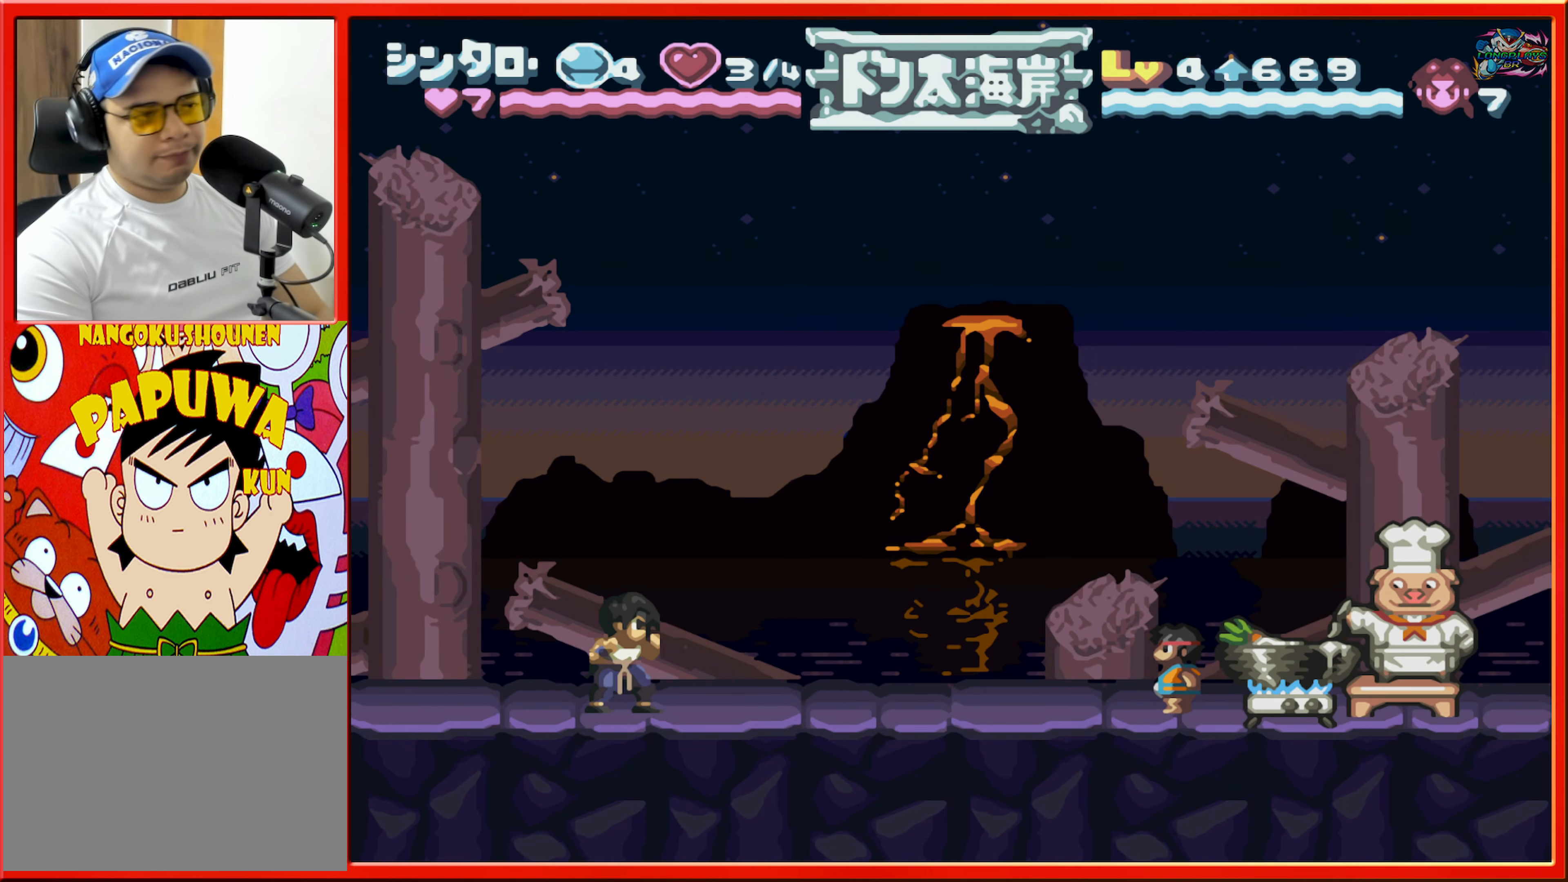
Gameplay with a controller (Nintendo layout); each line is a JSON object with the inputs held at the frame after it. "events" lists button and stick changes between this image and that frame as [ms after this image, input, new state], when the widget could be followed in between. Not read: L3 R3.
{"buttons": ["DPAD_RIGHT"], "events": [[317, "DPAD_RIGHT", "down"]]}
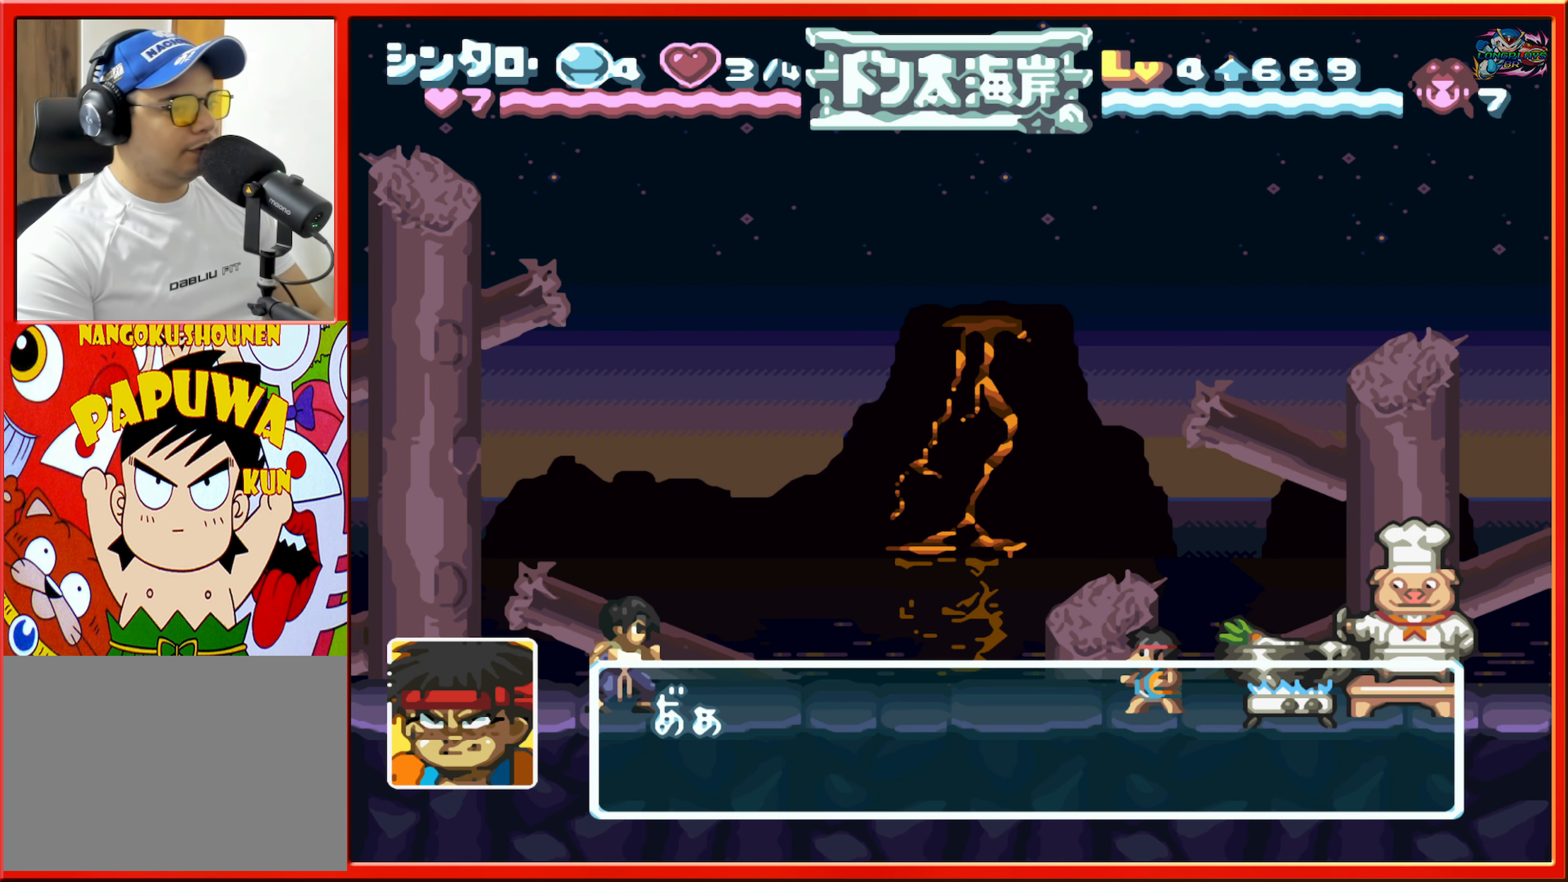
{"buttons": [], "events": [[184, "DPAD_RIGHT", "up"]]}
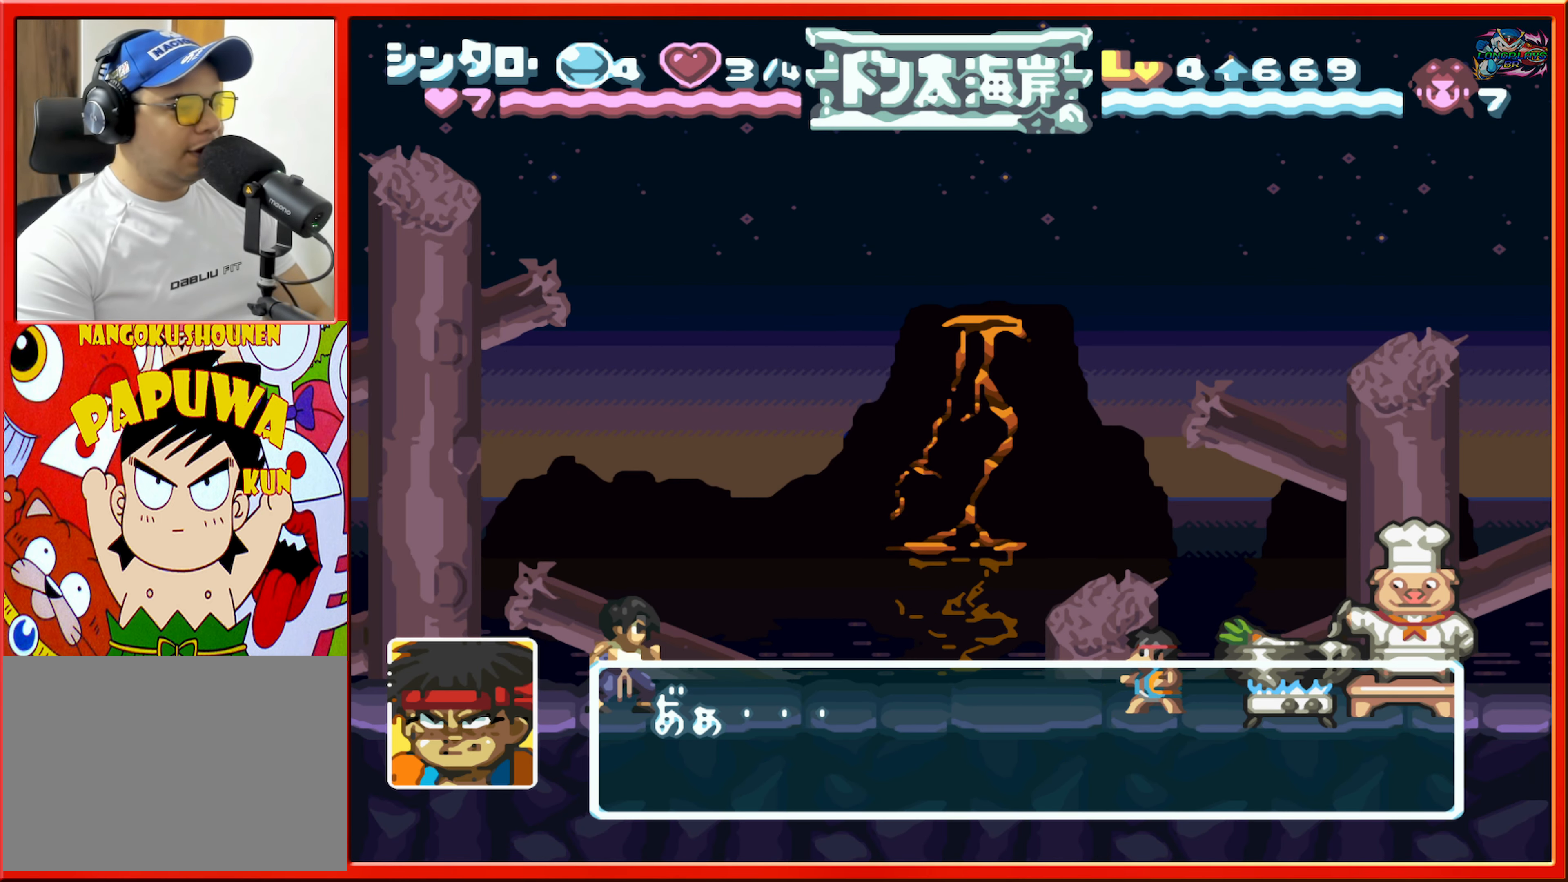
{"buttons": [], "events": []}
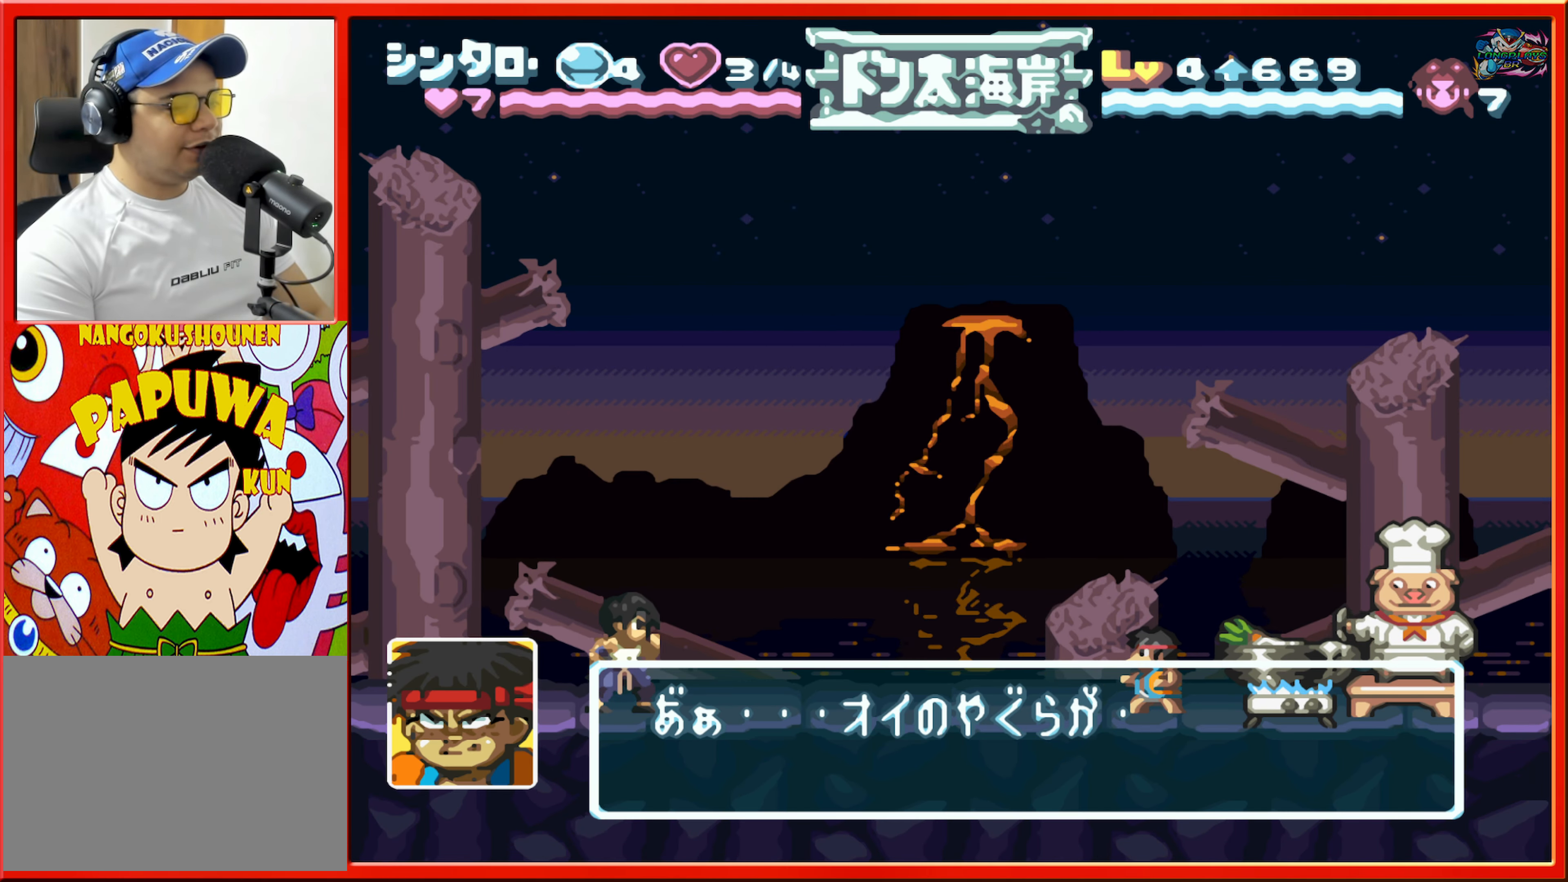
{"buttons": [], "events": []}
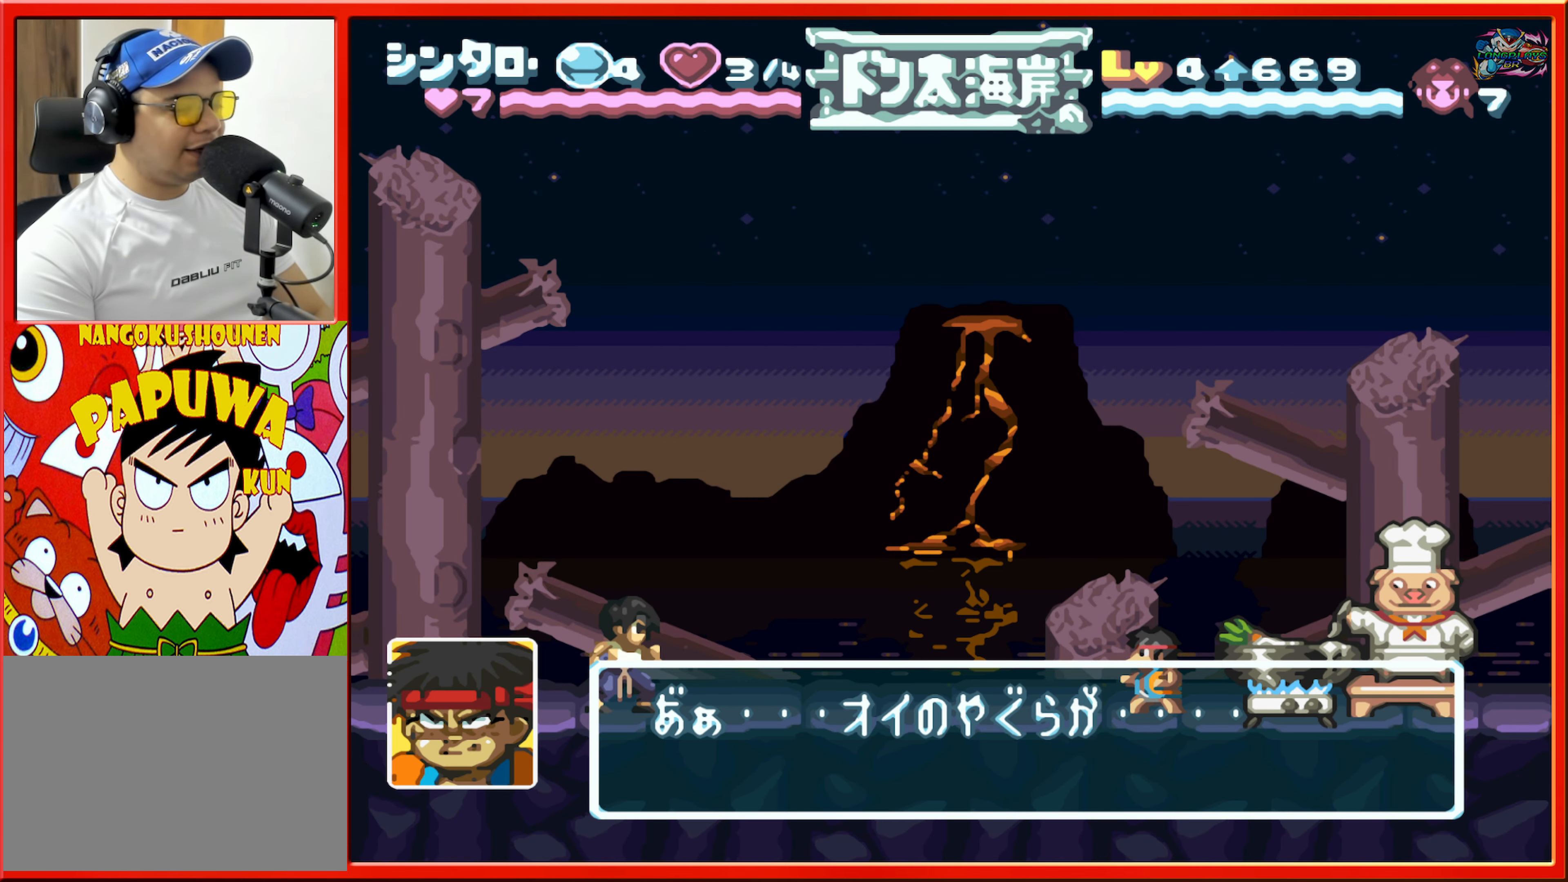
{"buttons": [], "events": []}
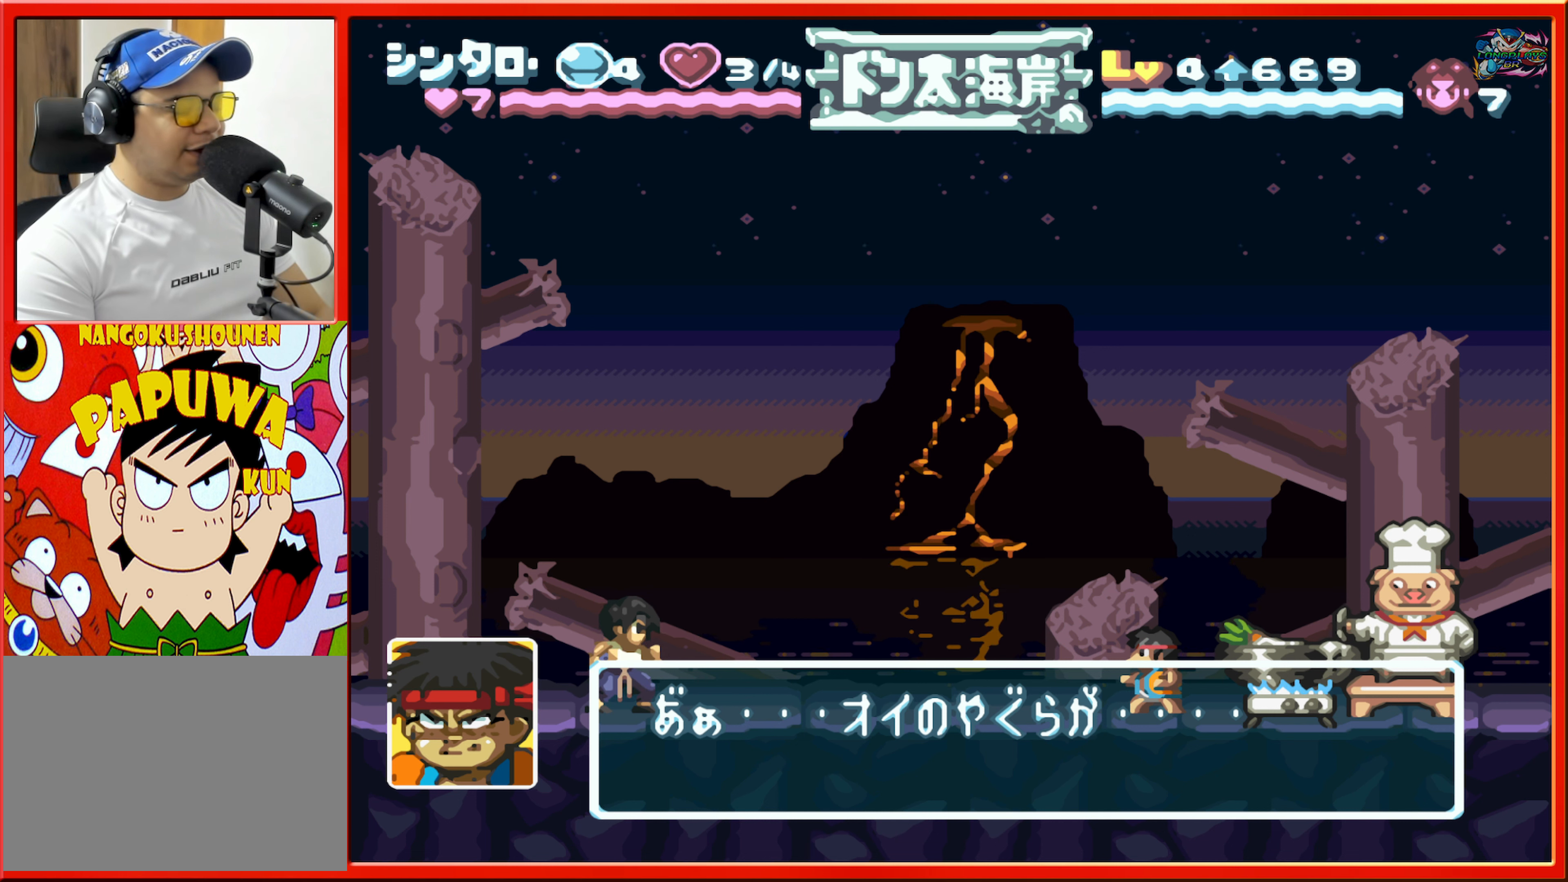
{"buttons": [], "events": []}
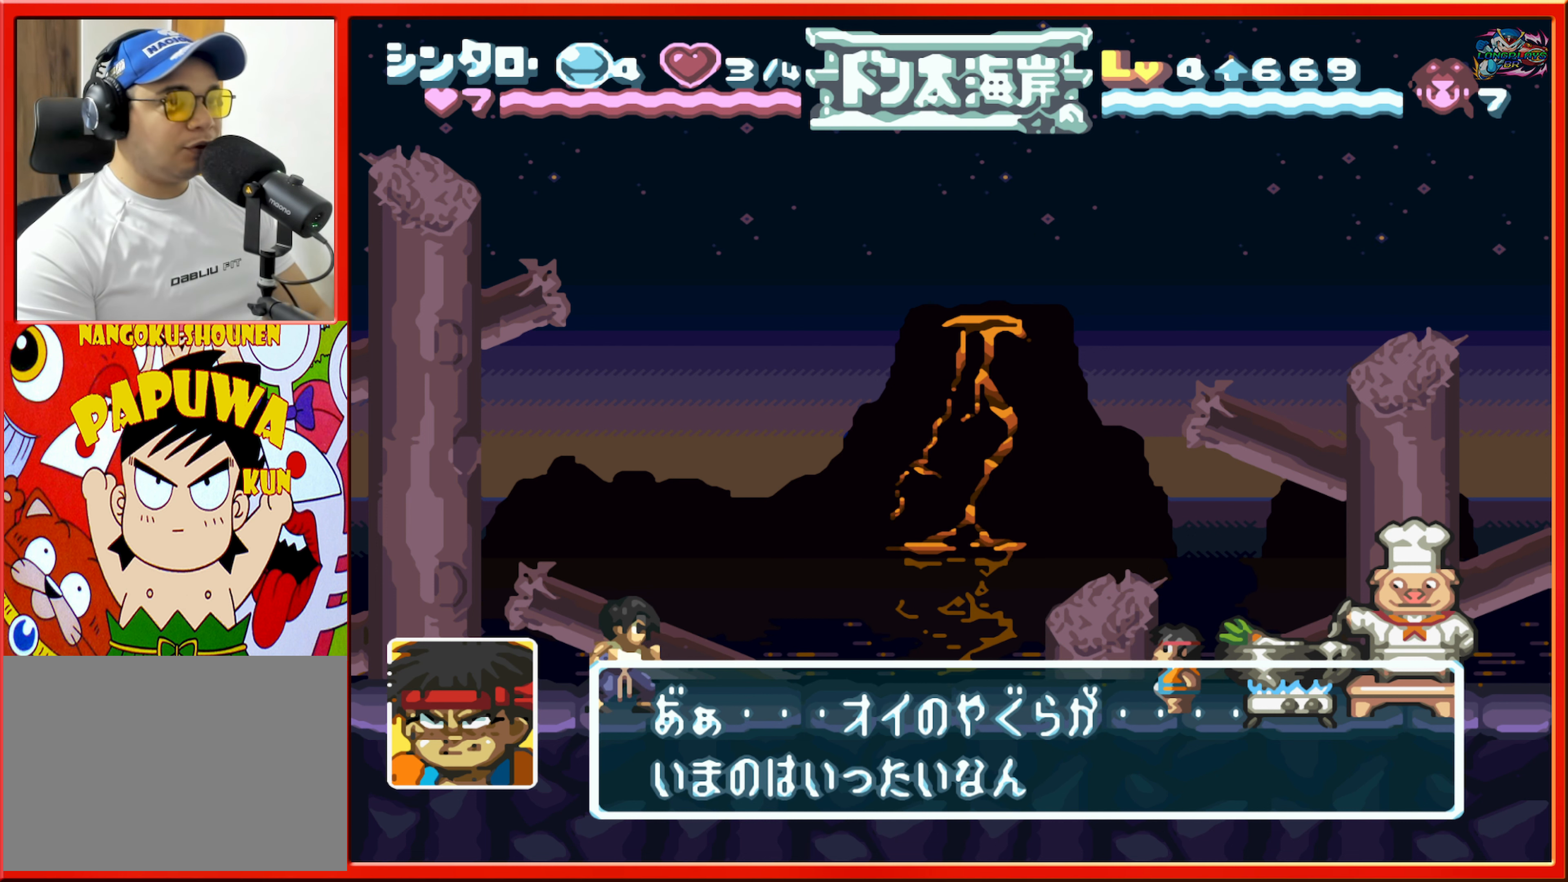
{"buttons": [], "events": []}
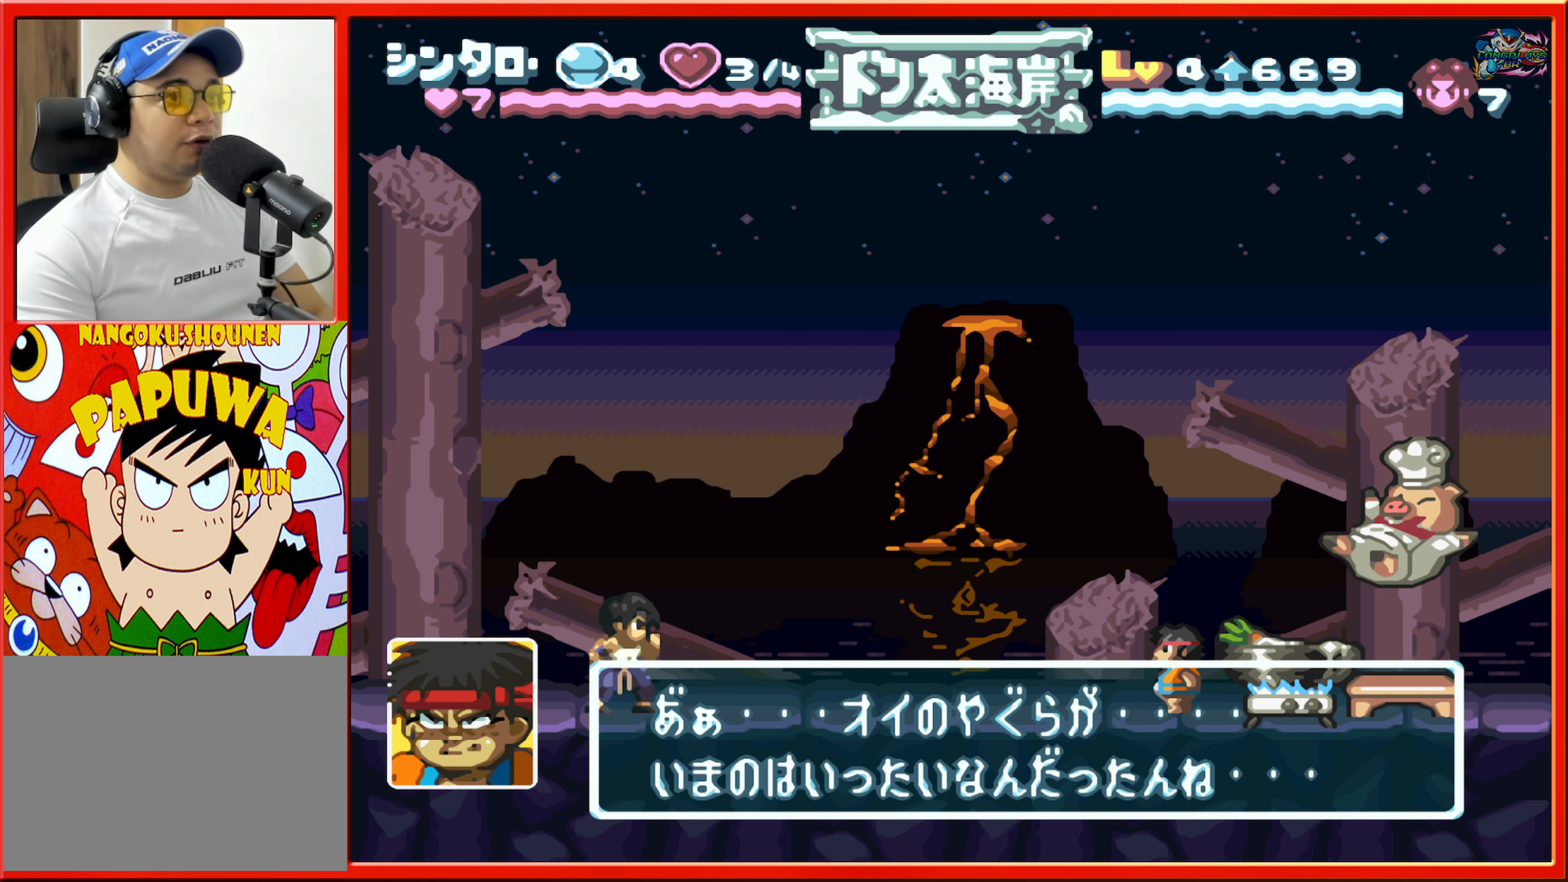
{"buttons": [], "events": []}
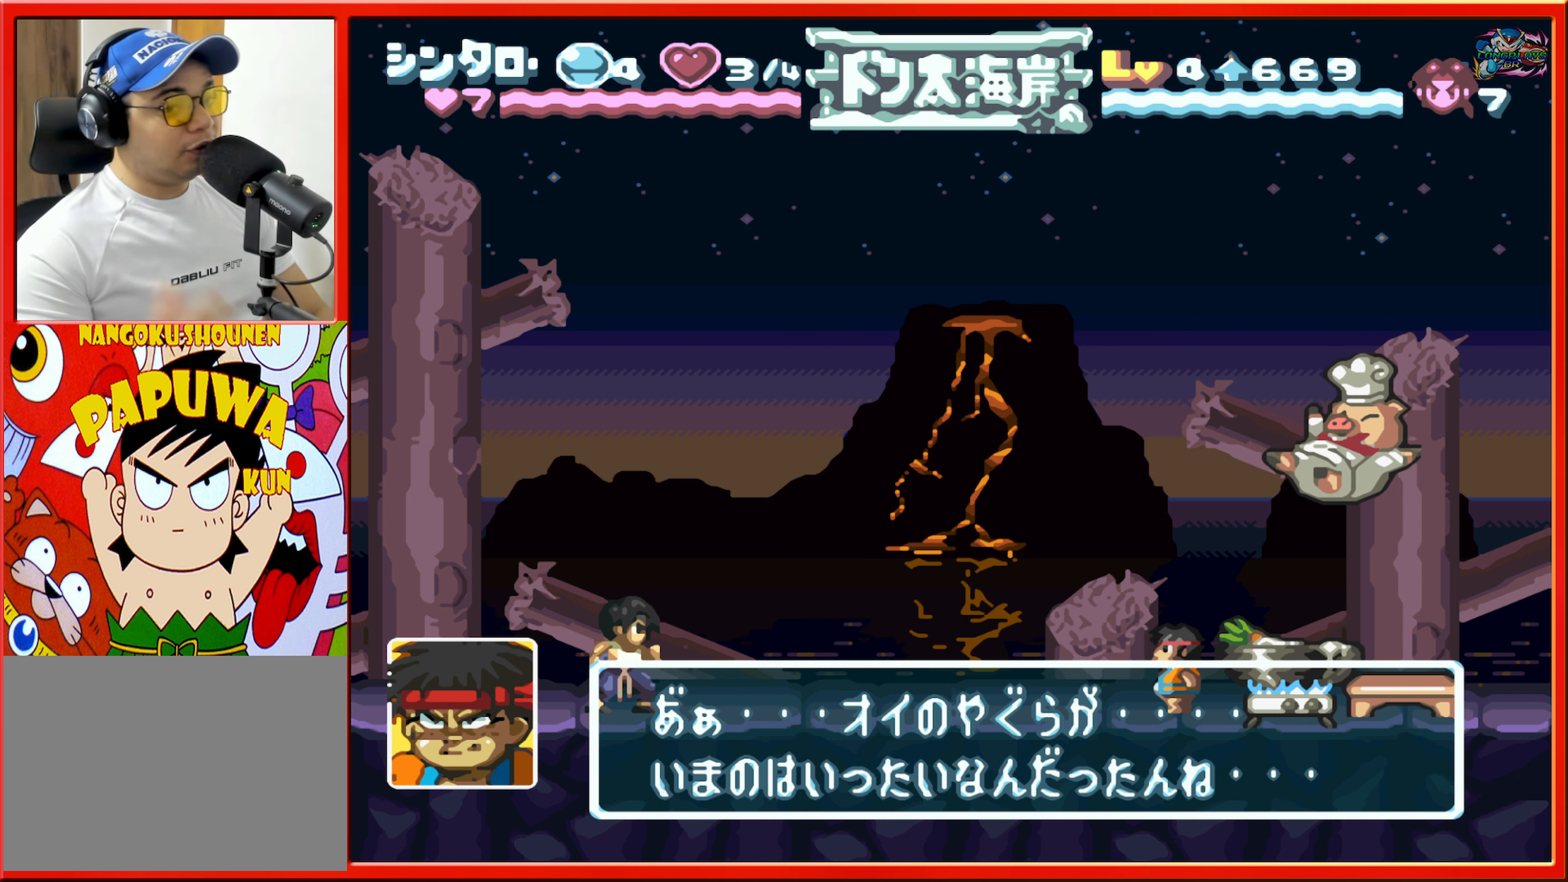
{"buttons": [], "events": []}
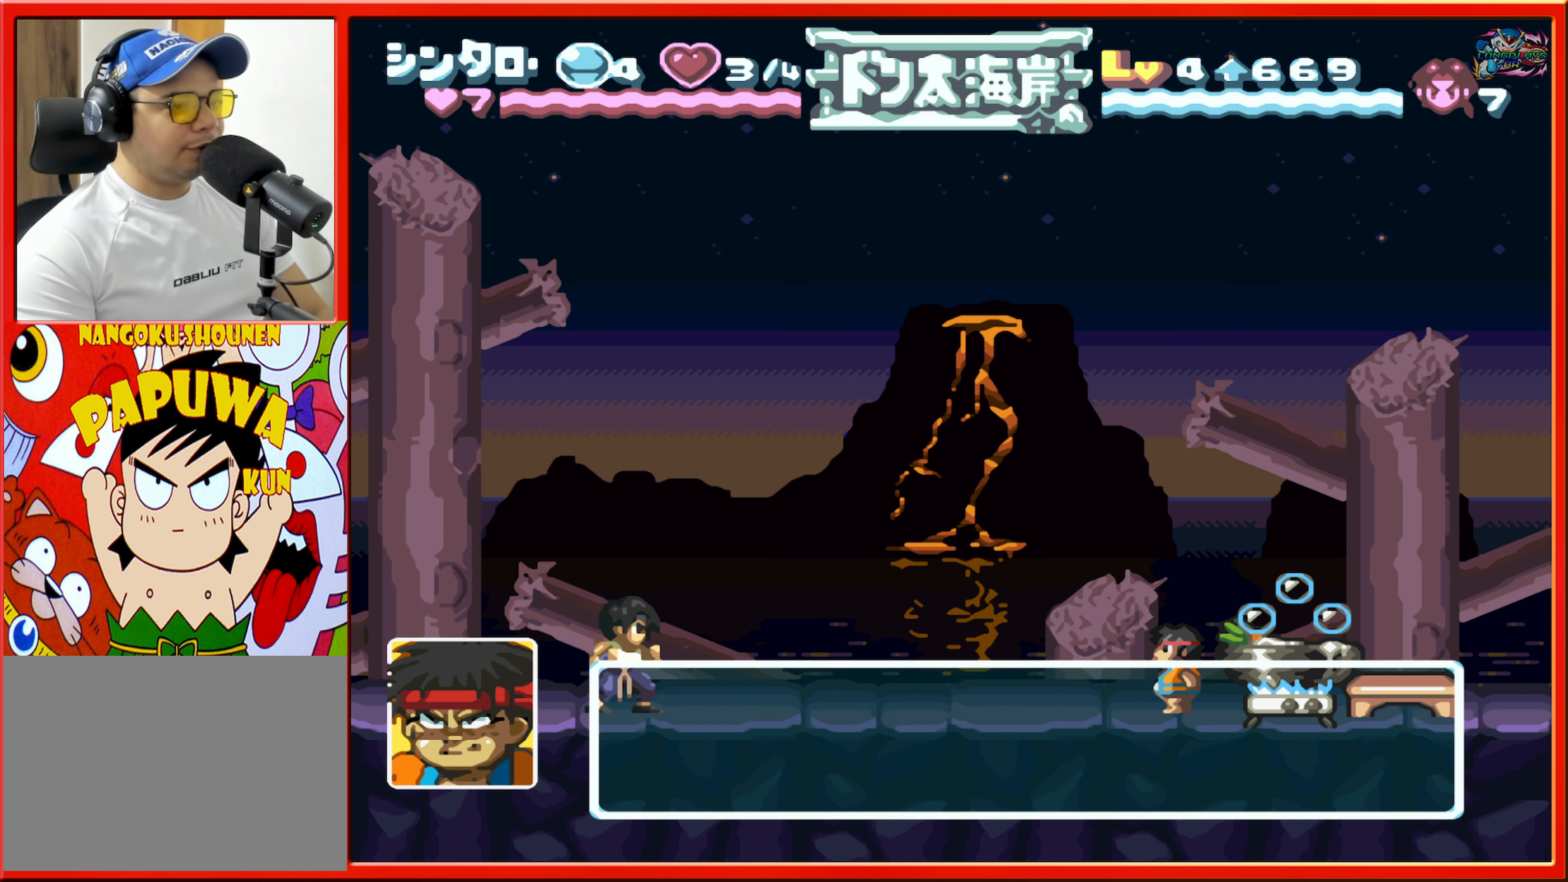
{"buttons": [], "events": []}
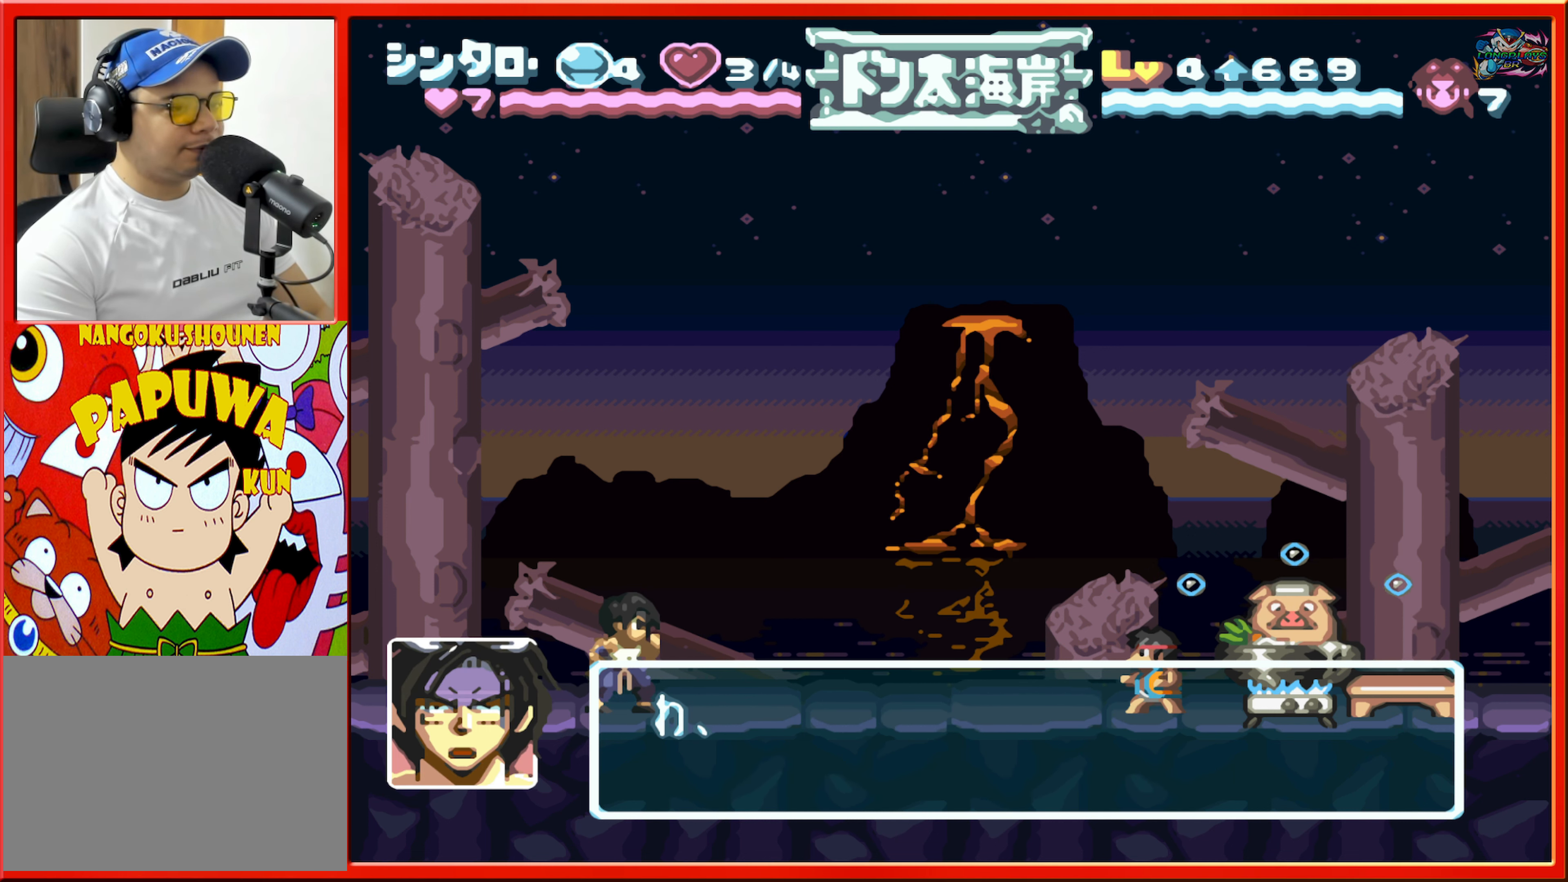
{"buttons": [], "events": []}
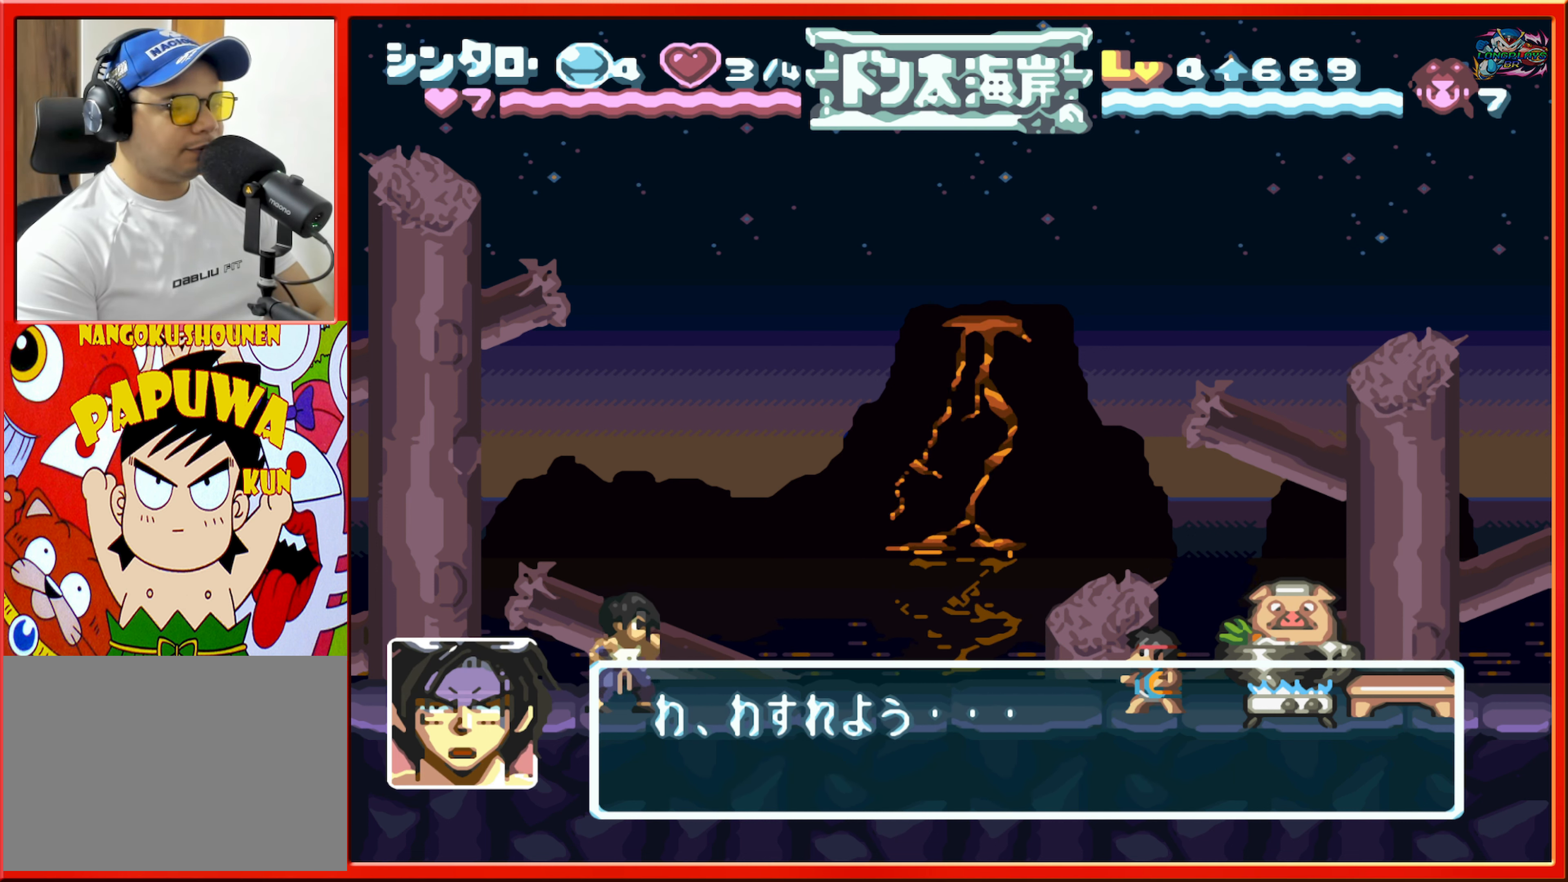
{"buttons": ["DPAD_RIGHT"], "events": [[300, "DPAD_RIGHT", "down"]]}
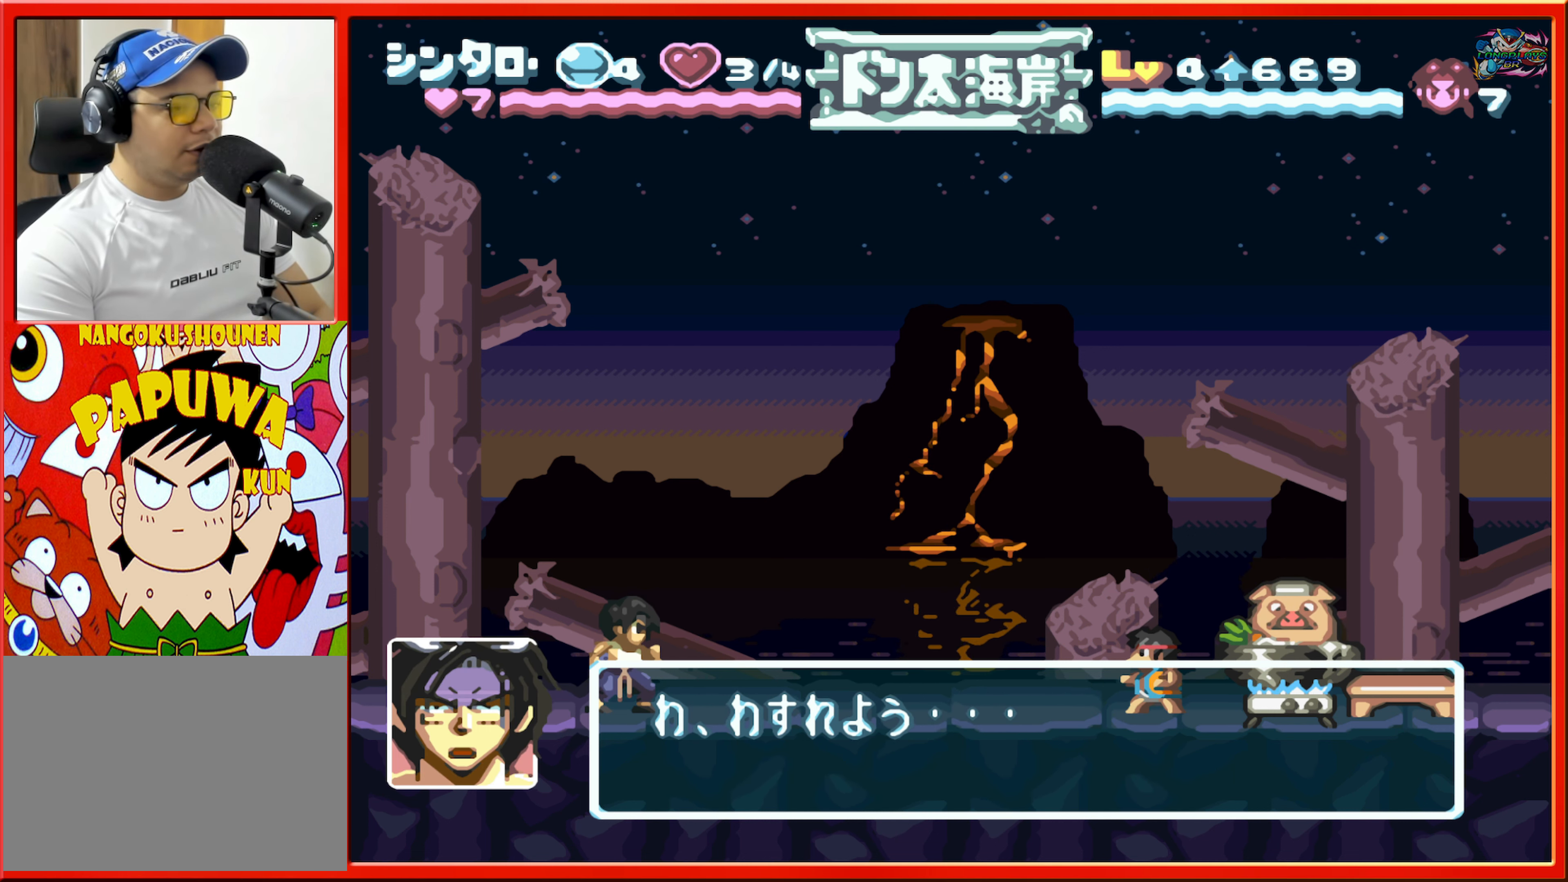
{"buttons": [], "events": [[250, "DPAD_RIGHT", "up"]]}
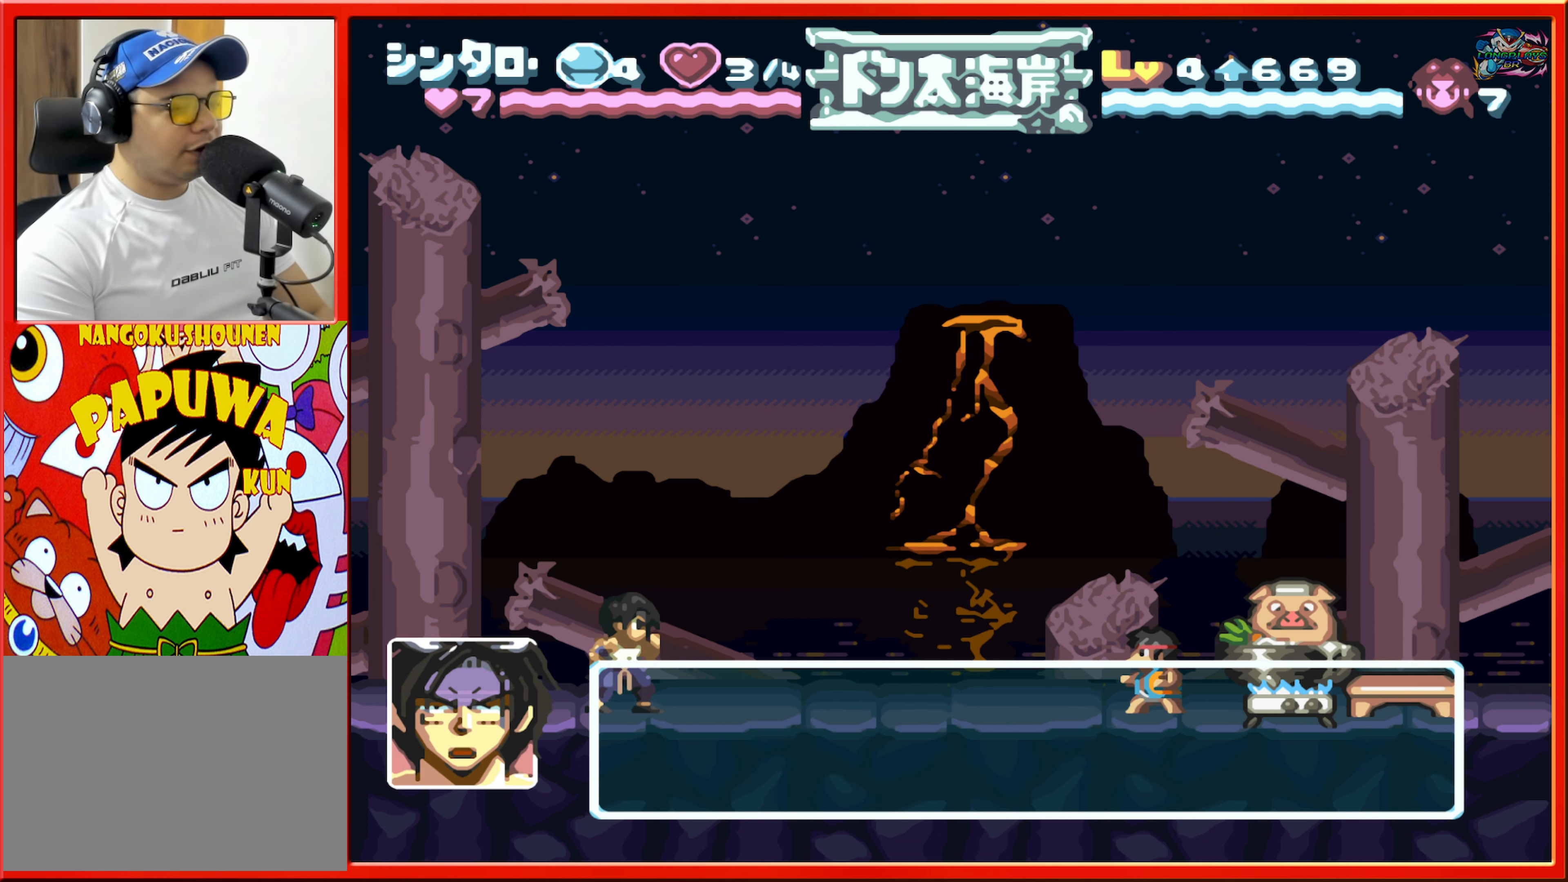
{"buttons": ["DPAD_RIGHT"], "events": [[250, "DPAD_RIGHT", "down"]]}
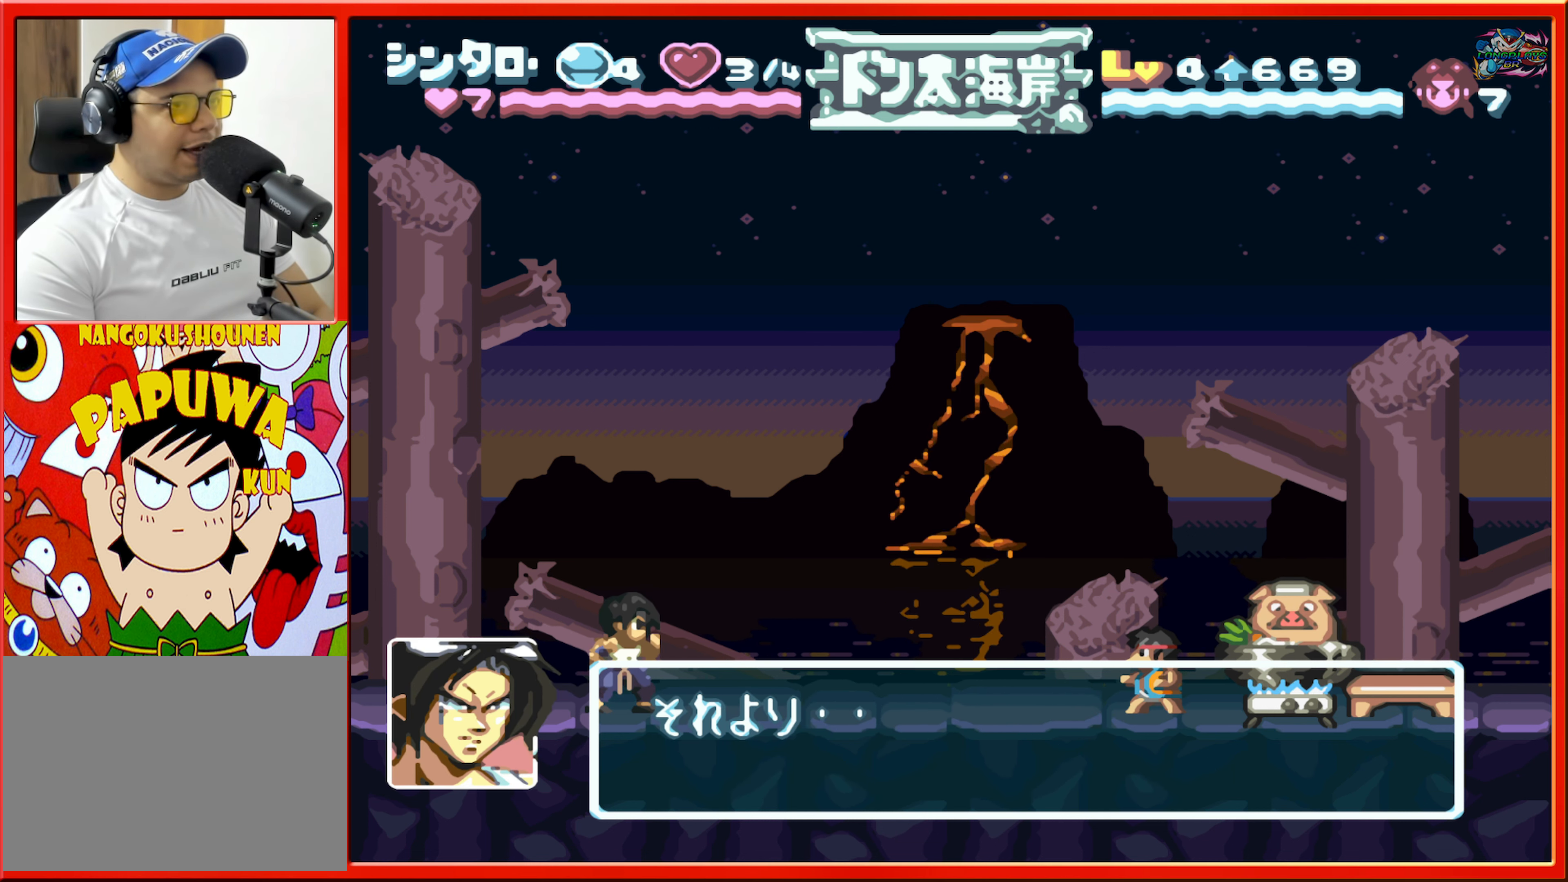
{"buttons": ["DPAD_RIGHT"], "events": [[100, "DPAD_RIGHT", "up"], [500, "DPAD_RIGHT", "down"]]}
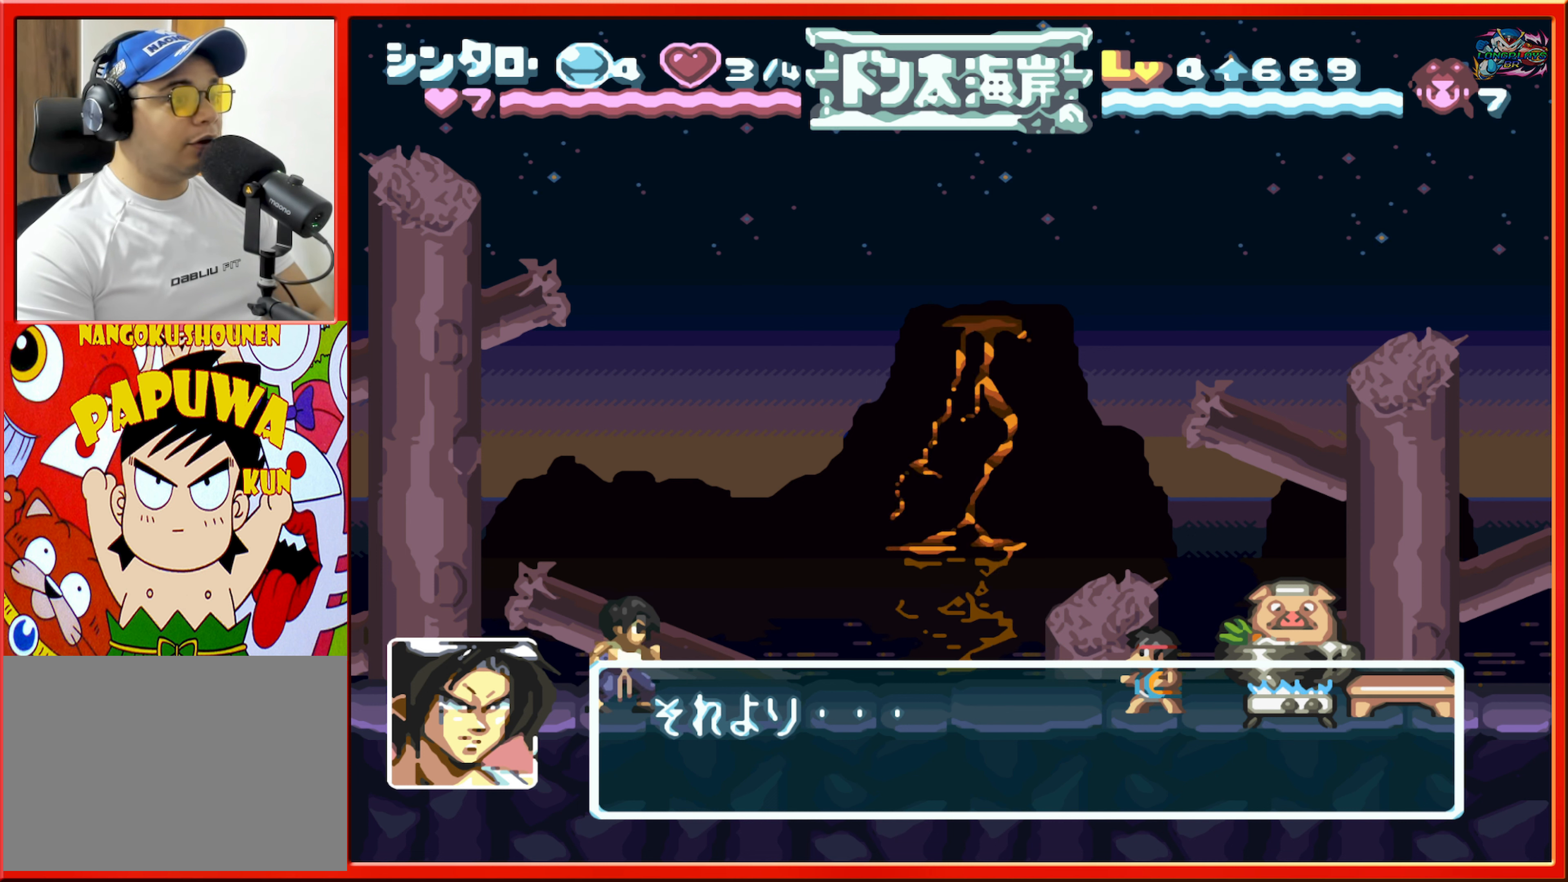
{"buttons": ["DPAD_RIGHT"], "events": []}
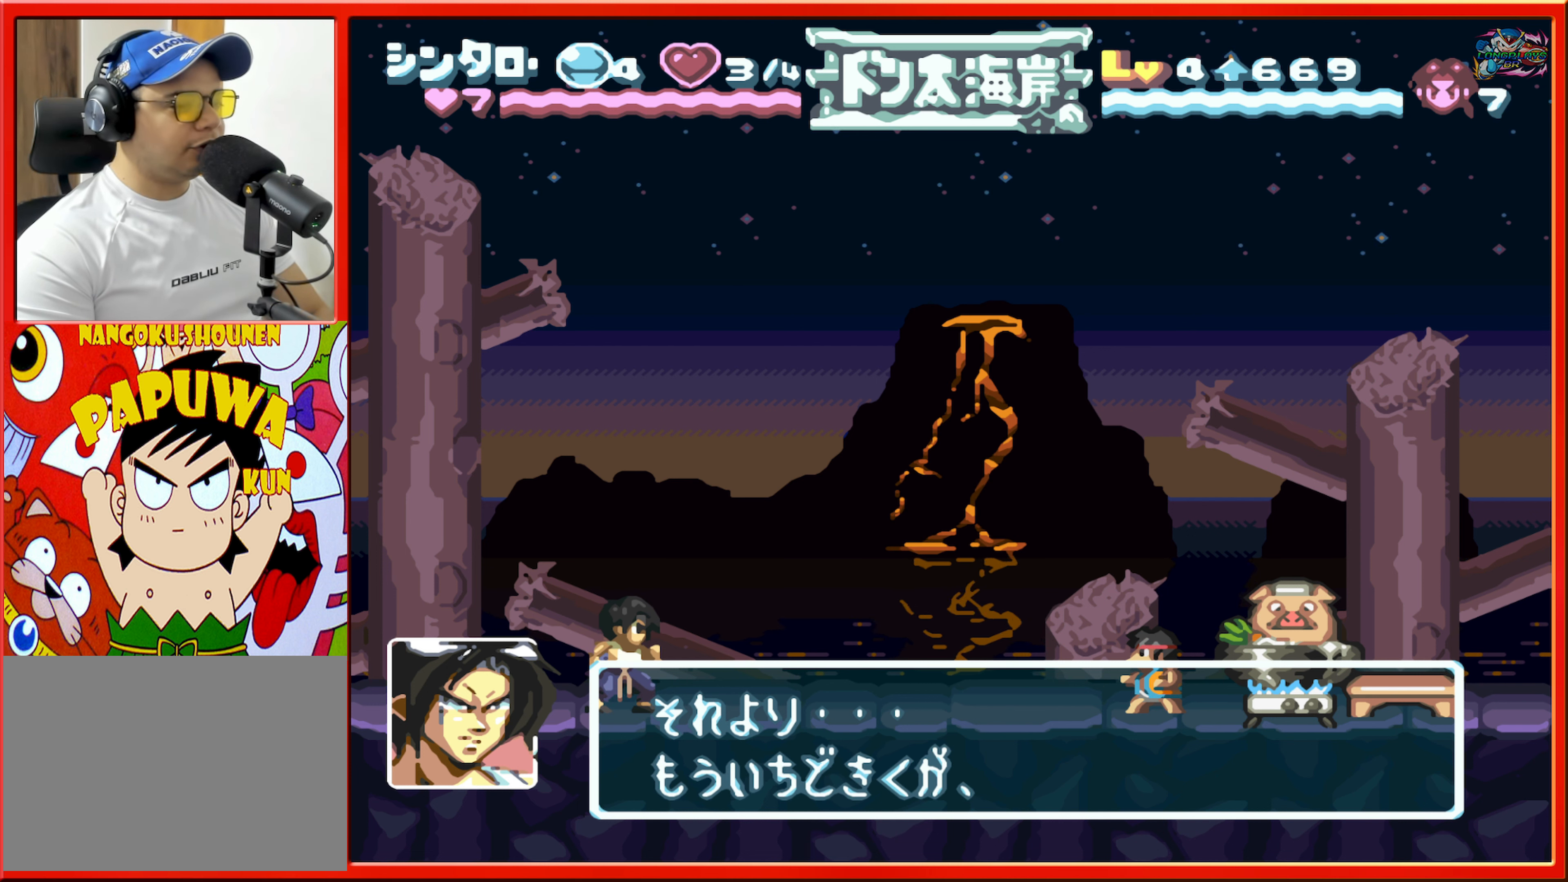
{"buttons": [], "events": [[17, "DPAD_RIGHT", "up"]]}
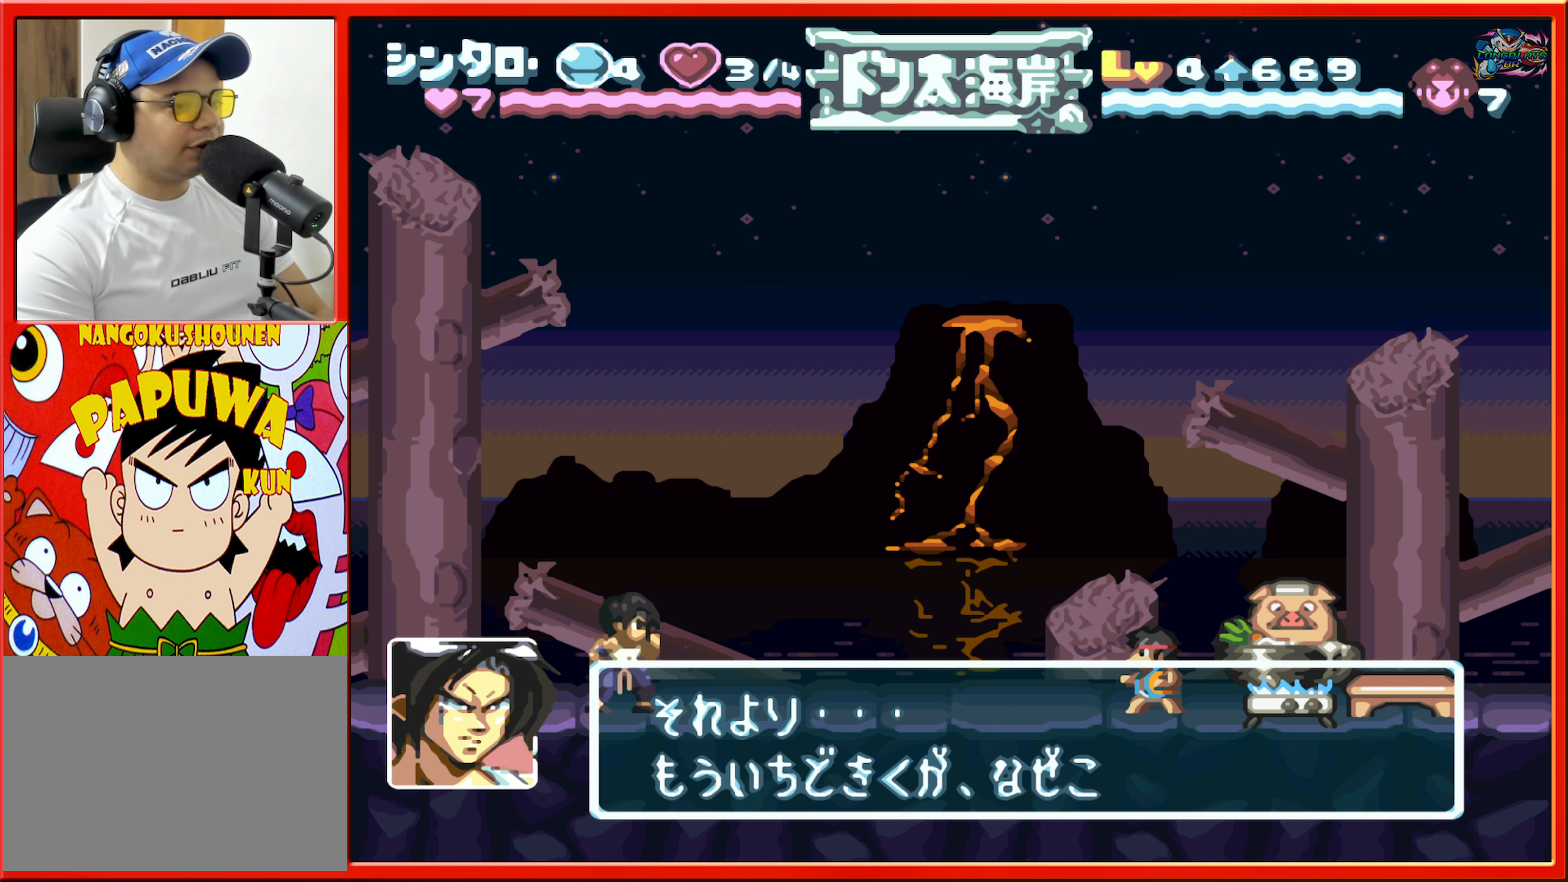
{"buttons": ["DPAD_RIGHT"], "events": [[300, "DPAD_RIGHT", "down"]]}
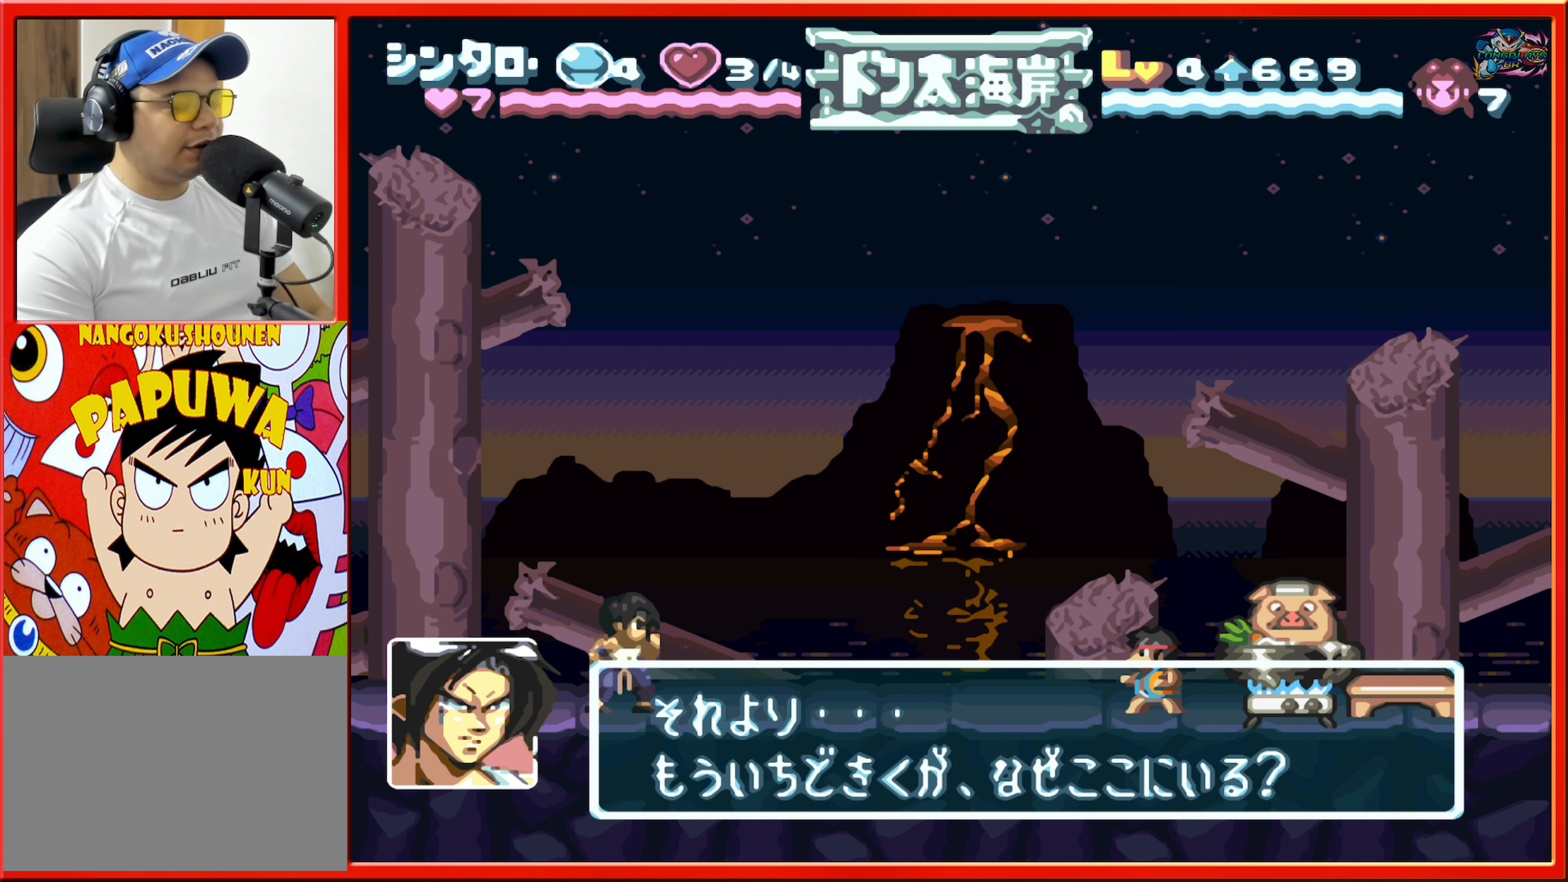
{"buttons": [], "events": [[250, "DPAD_RIGHT", "up"]]}